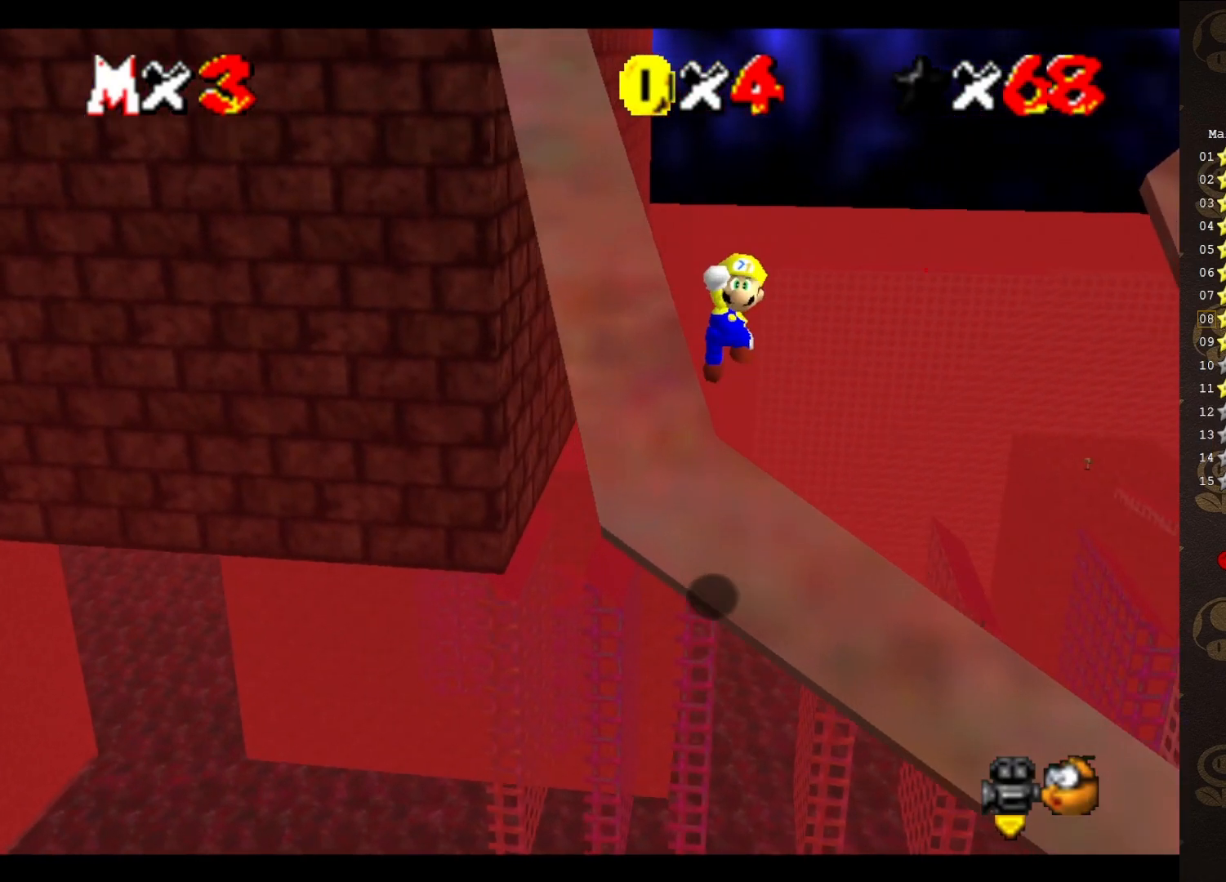
Gameplay with a controller (Nintendo layout); each line is a JSON object with the inputs held at the frame after it. "events" lists button and stick changes between this image and that frame as [ms after this image, input, new state], when the widget could be followed in between. Not read: L3 R3 Z.
{"buttons": [], "left_stick": "up-left", "events": [[300, "B", "down"], [333, "A", "up"], [450, "B", "up"]]}
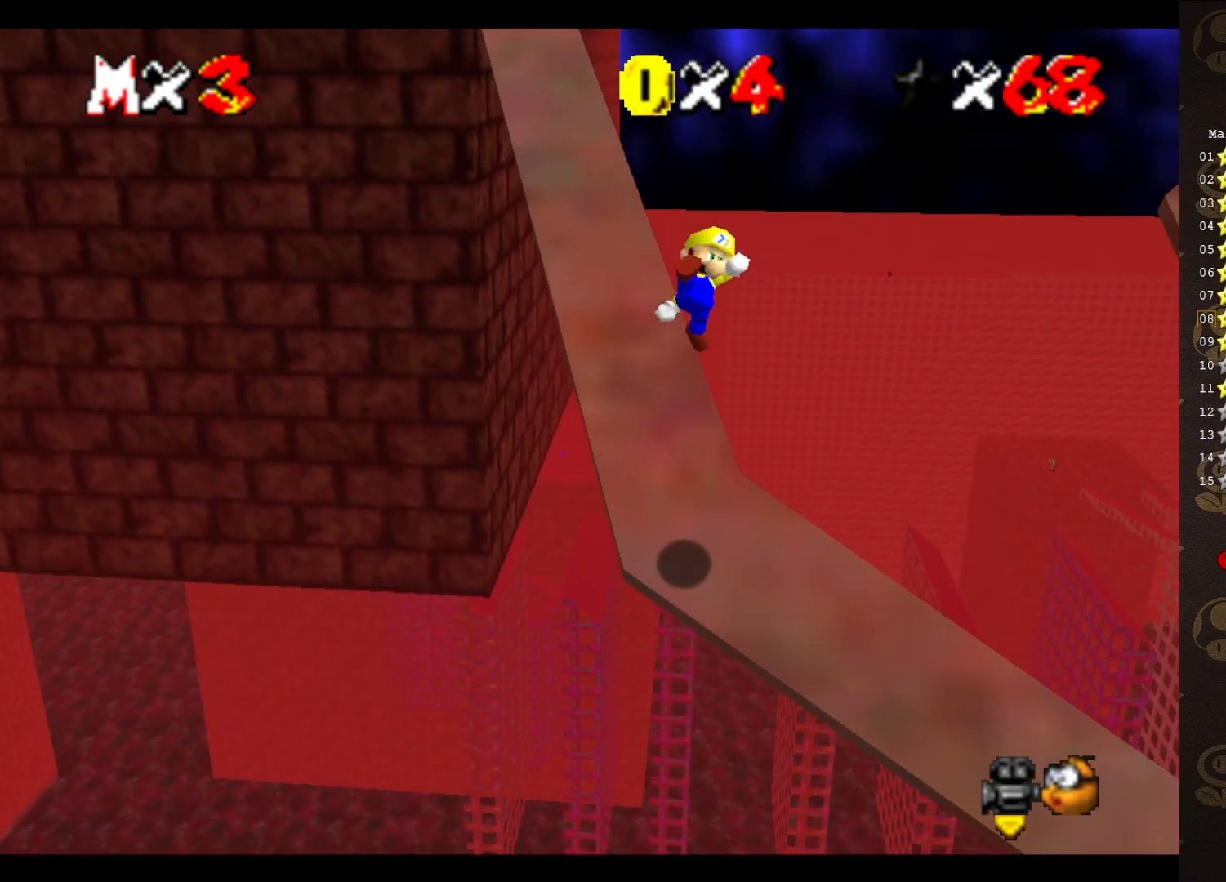
{"buttons": [], "left_stick": "up", "events": [[50, "left_stick", "up"]]}
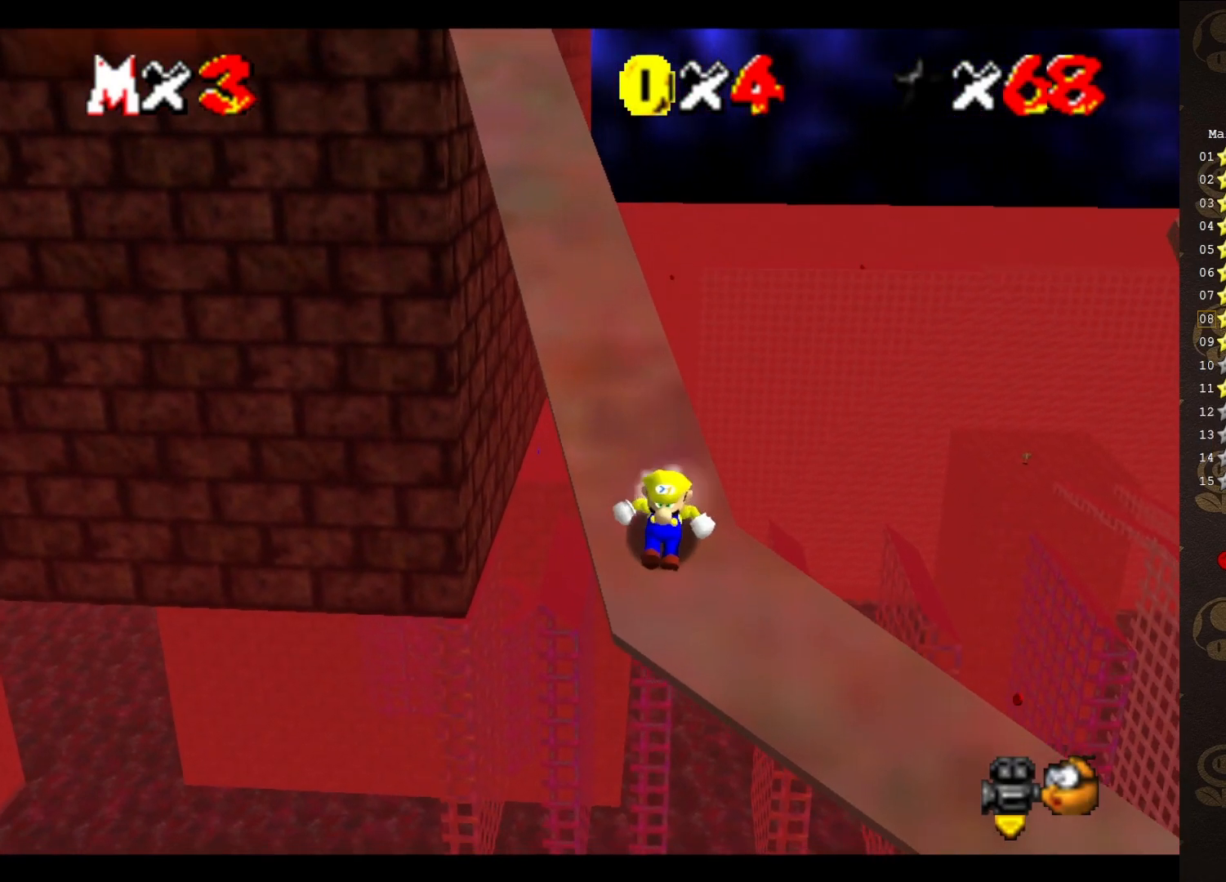
{"buttons": ["A"], "left_stick": "up", "events": [[33, "A", "down"]]}
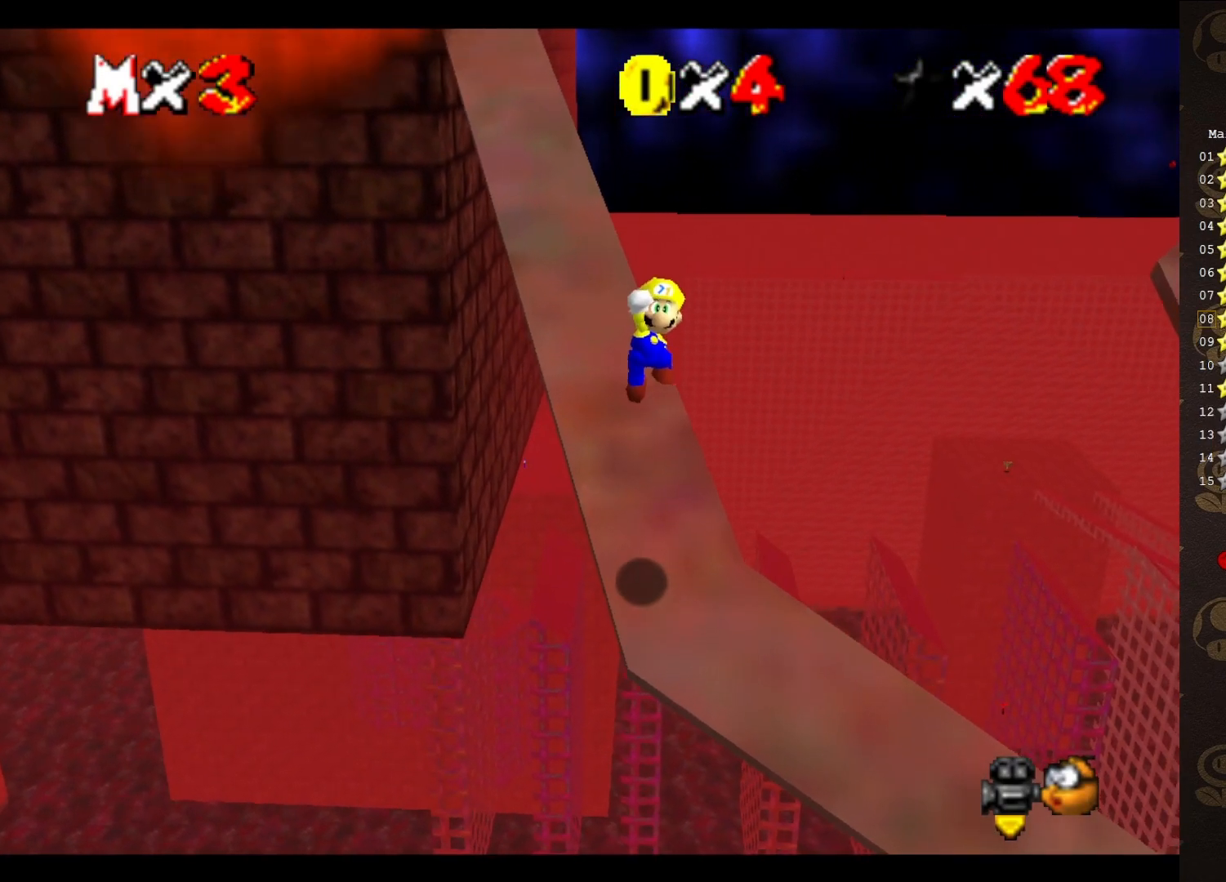
{"buttons": [], "left_stick": "up", "events": [[117, "B", "down"], [150, "A", "up"], [367, "B", "up"]]}
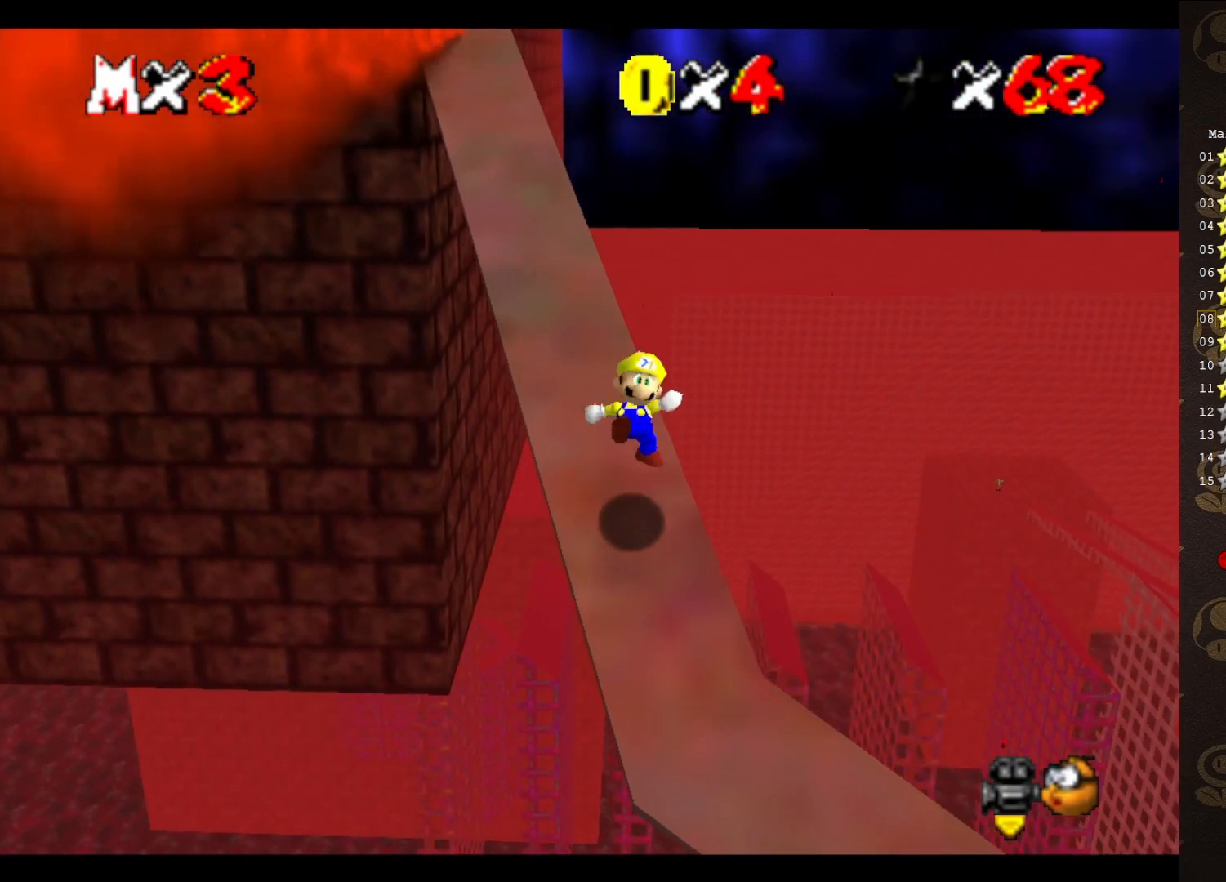
{"buttons": ["A"], "left_stick": "up-left", "events": [[267, "A", "down"], [300, "left_stick", "up-left"]]}
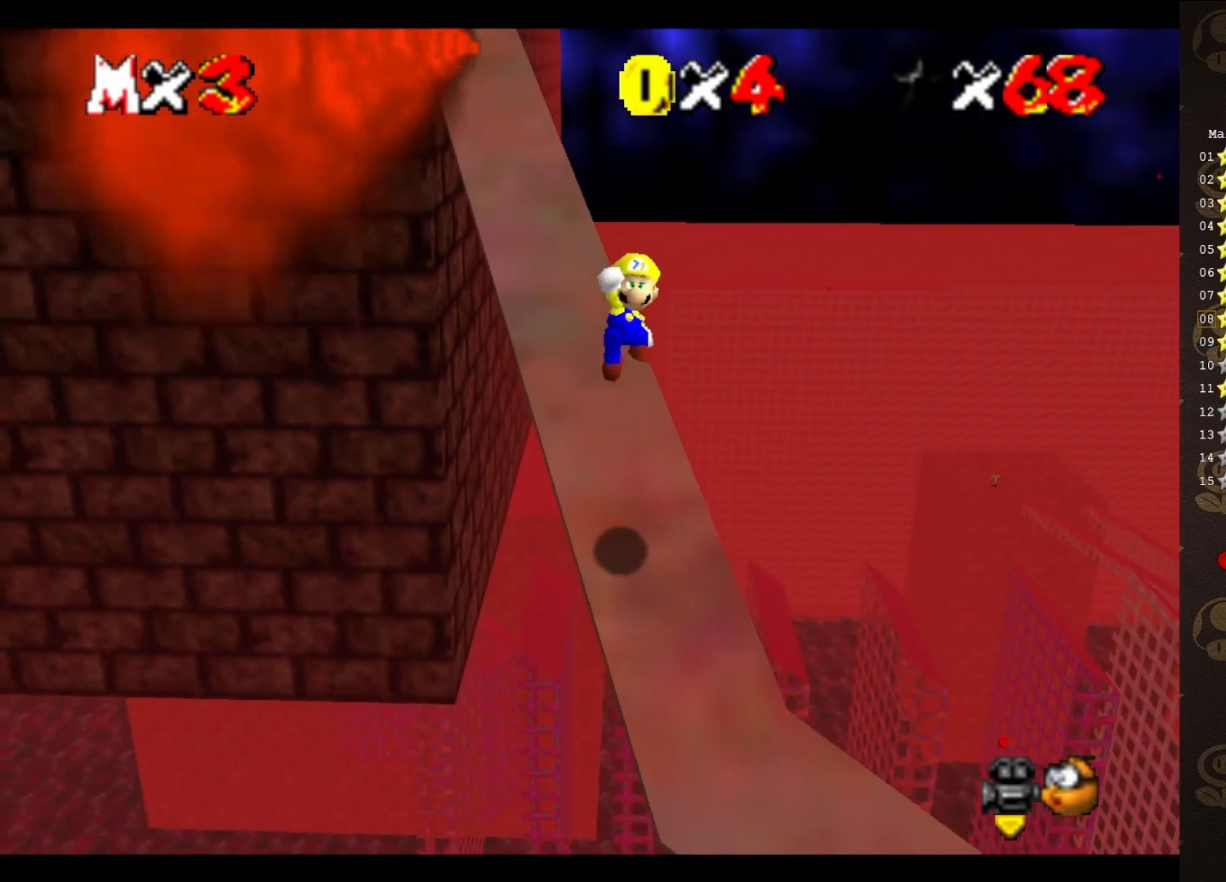
{"buttons": ["B"], "left_stick": "up-left", "events": [[217, "B", "down"], [250, "A", "up"]]}
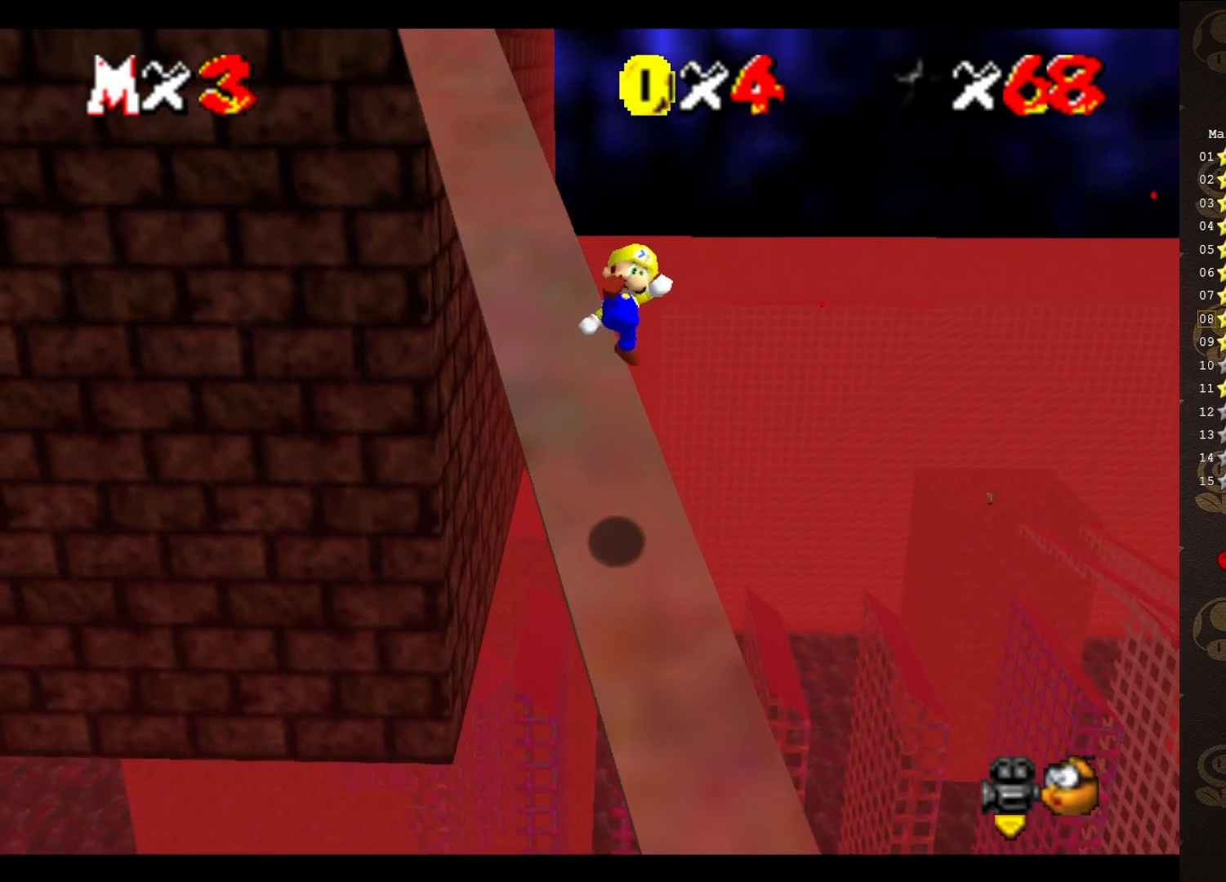
{"buttons": ["A"], "left_stick": "up-left", "events": [[33, "B", "up"], [467, "A", "down"]]}
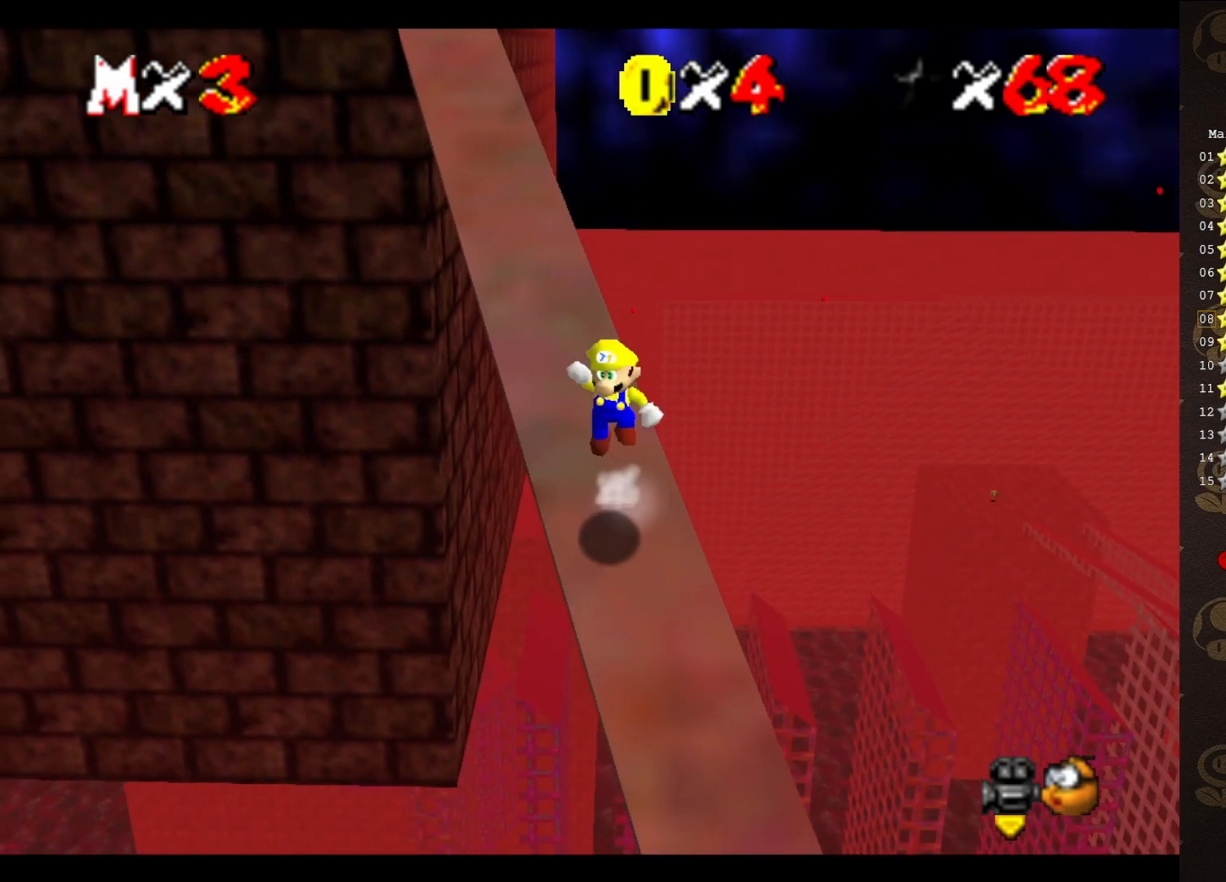
{"buttons": [], "left_stick": "up-left", "events": [[333, "B", "down"], [367, "A", "up"], [500, "B", "up"]]}
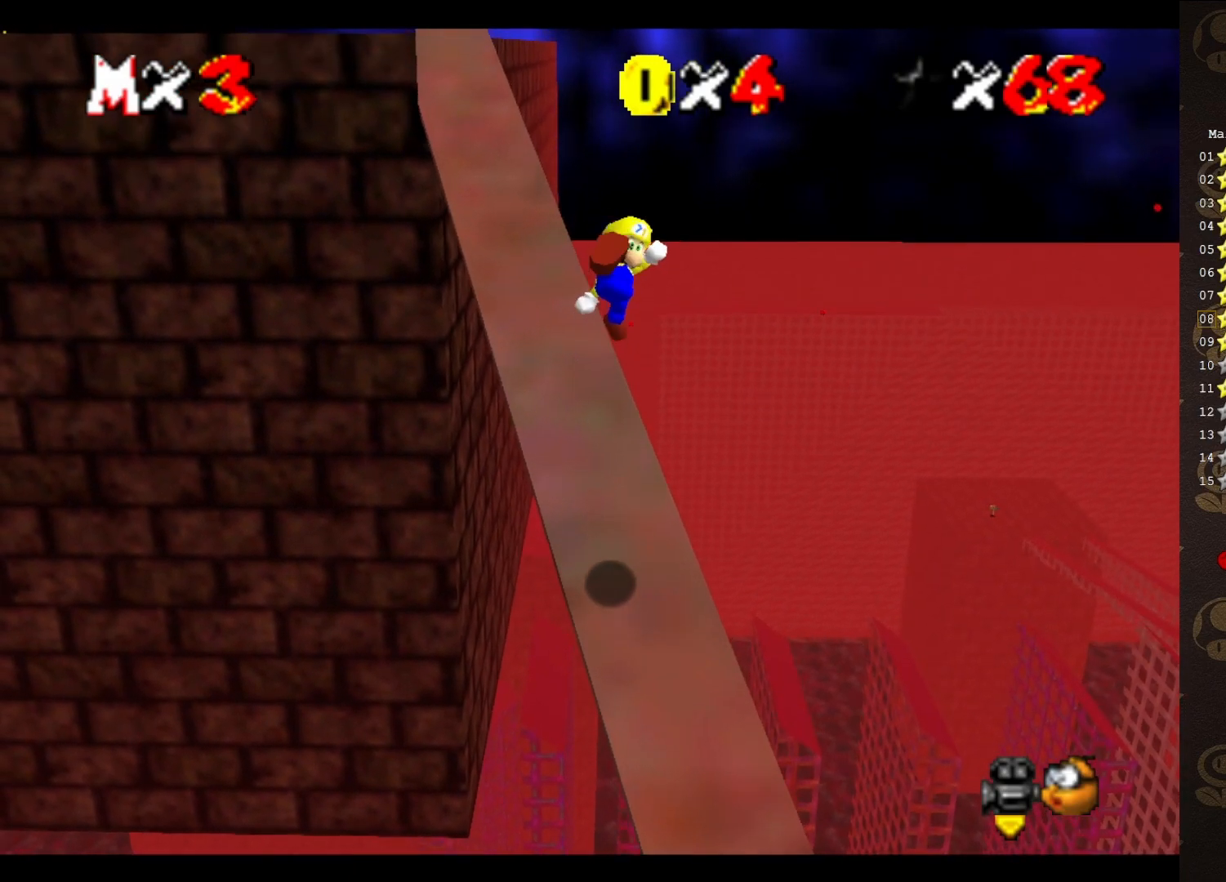
{"buttons": [], "left_stick": "up", "events": [[217, "left_stick", "up"]]}
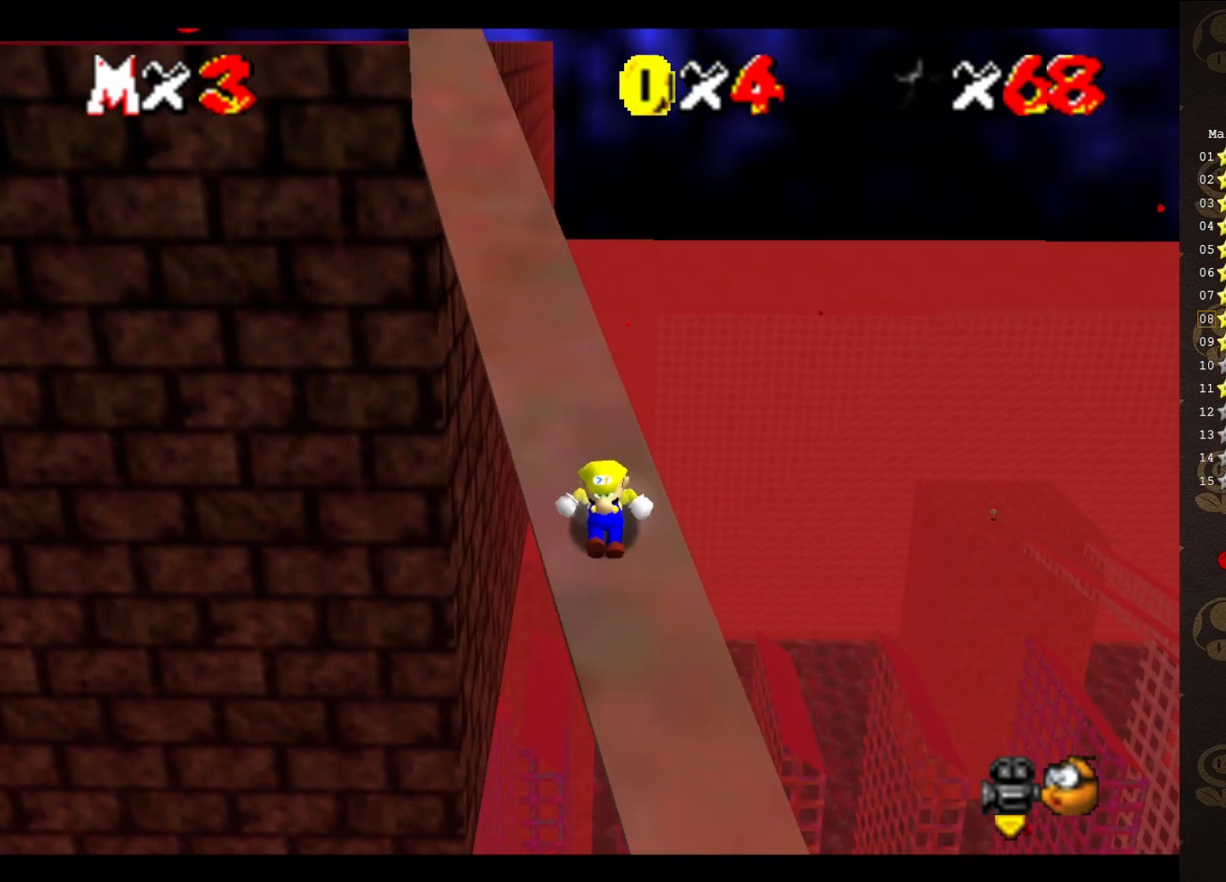
{"buttons": [], "left_stick": "center", "events": [[67, "A", "down"], [383, "A", "up"], [383, "B", "down"], [433, "left_stick", "center"], [467, "B", "up"]]}
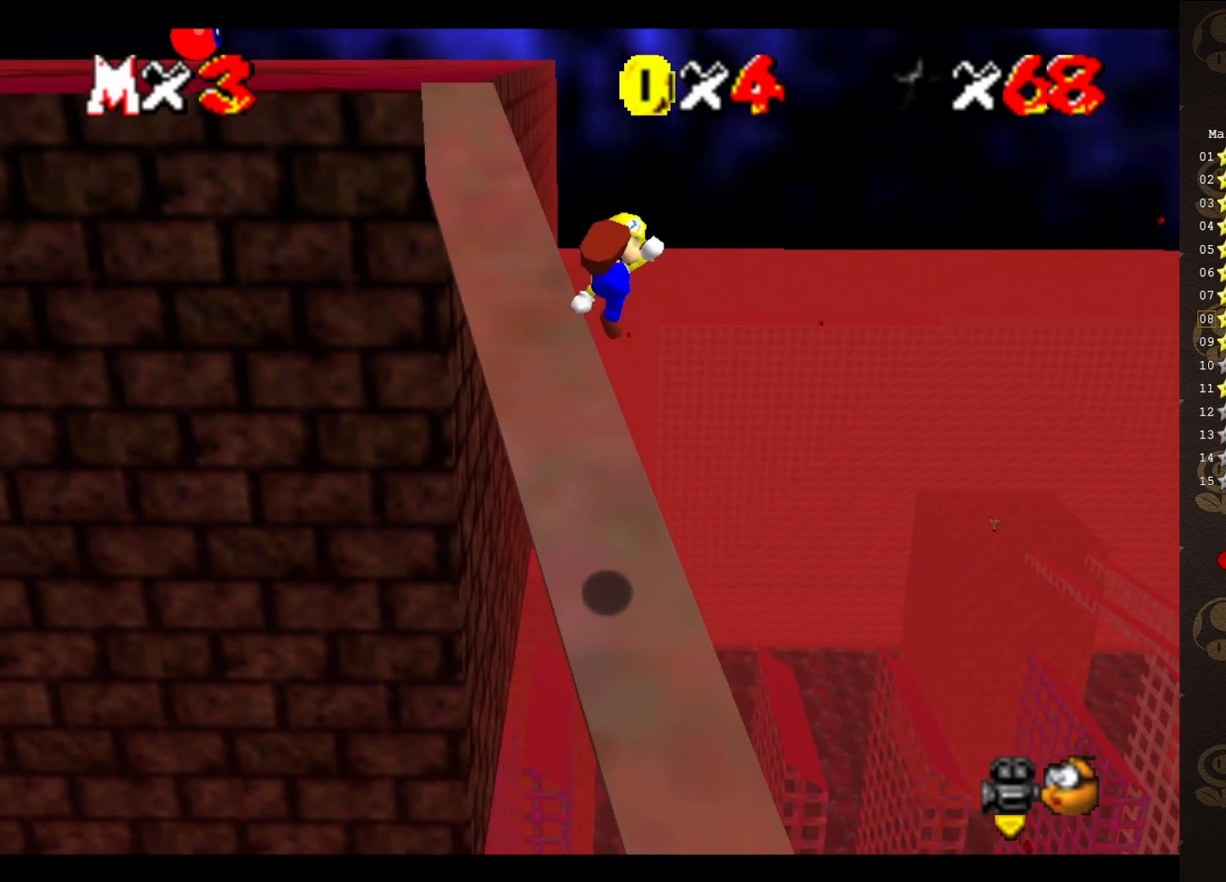
{"buttons": [], "left_stick": "up", "events": [[100, "left_stick", "up"]]}
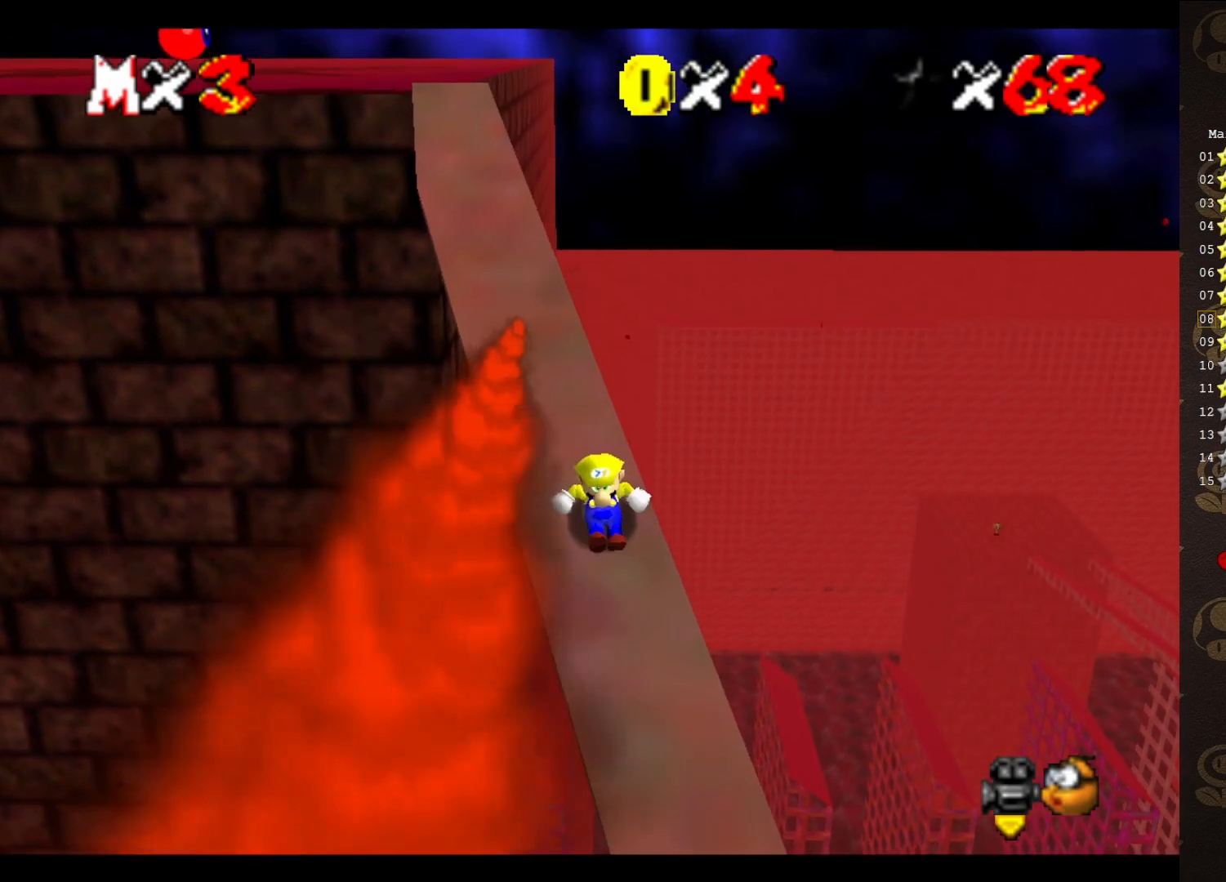
{"buttons": [], "left_stick": "up", "events": [[150, "A", "down"], [217, "left_stick", "center"], [233, "A", "up"], [400, "B", "down"], [433, "left_stick", "up"], [500, "B", "up"]]}
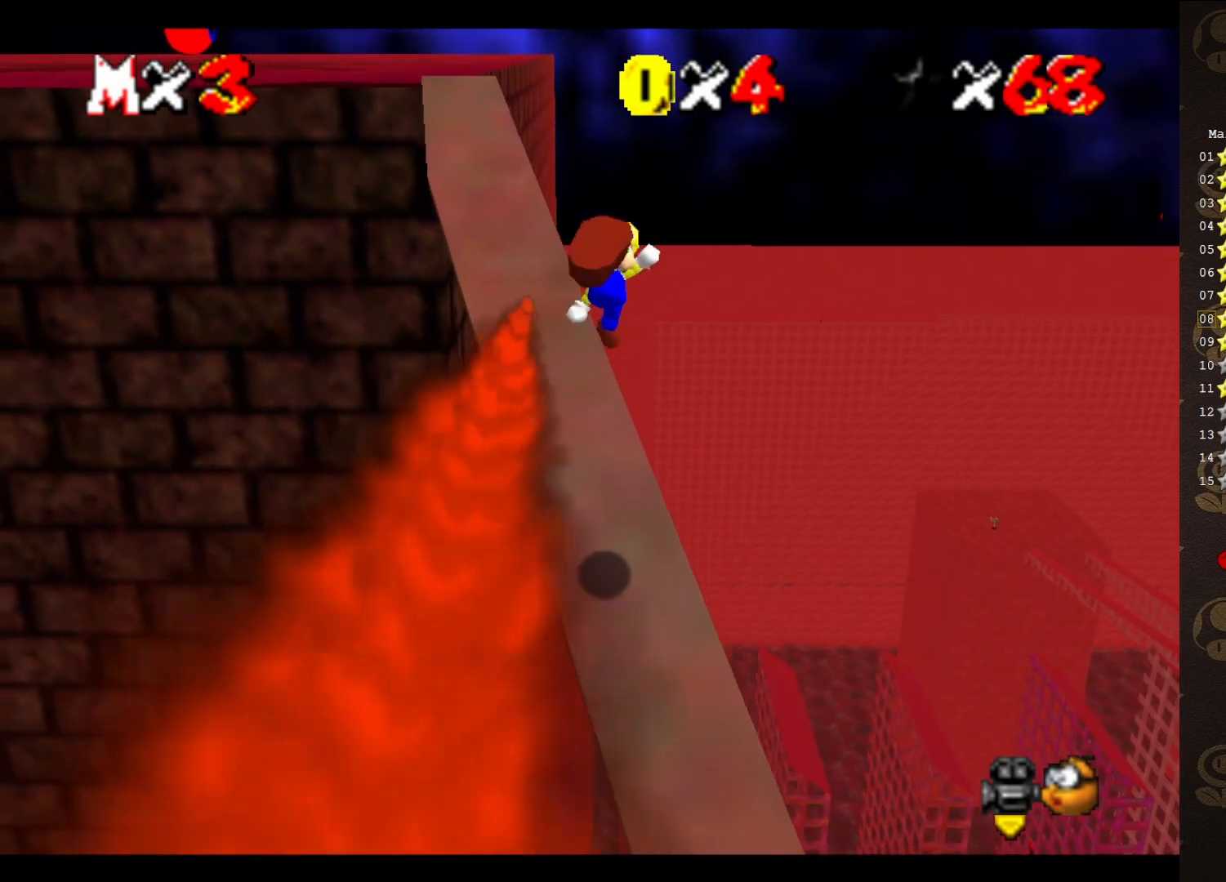
{"buttons": [], "left_stick": "up", "events": [[117, "left_stick", "center"], [250, "left_stick", "up"]]}
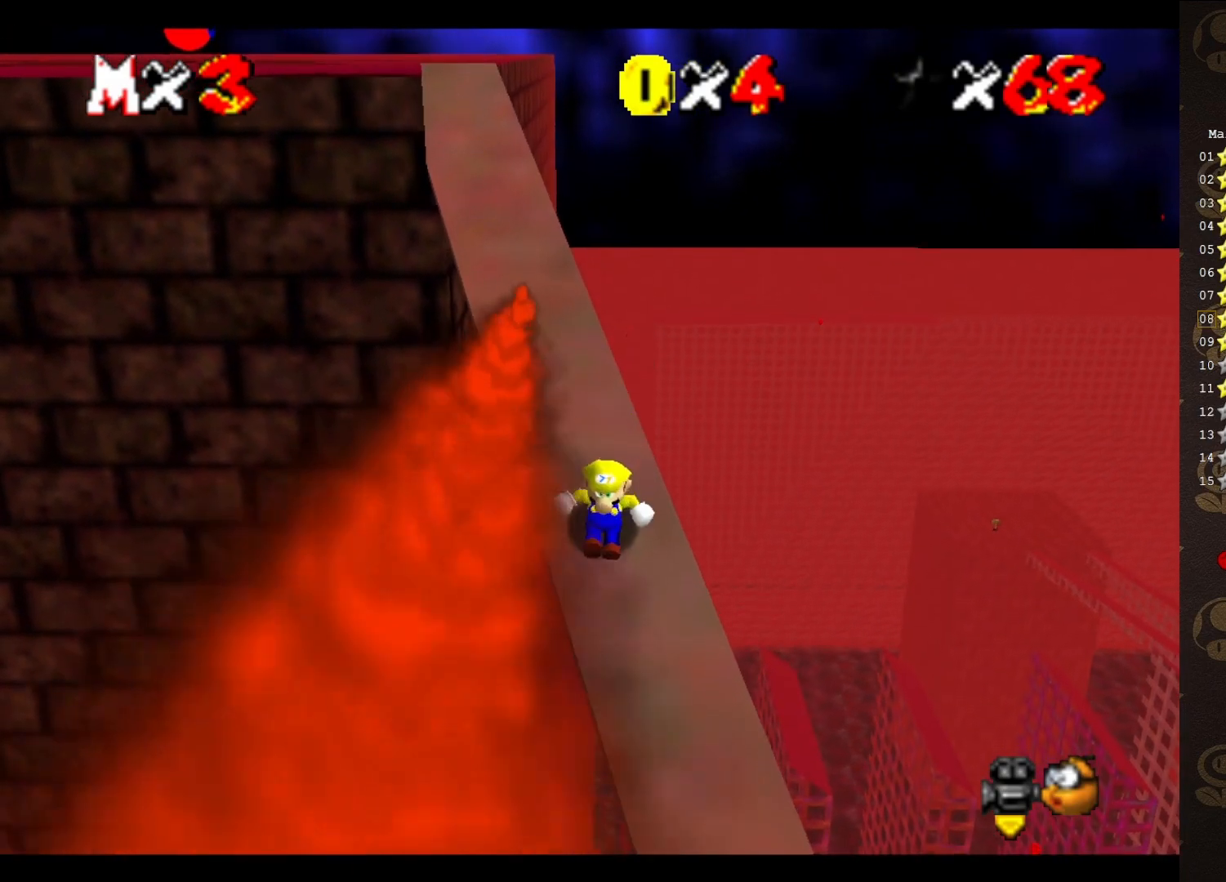
{"buttons": ["A"], "left_stick": "up", "events": [[200, "A", "down"]]}
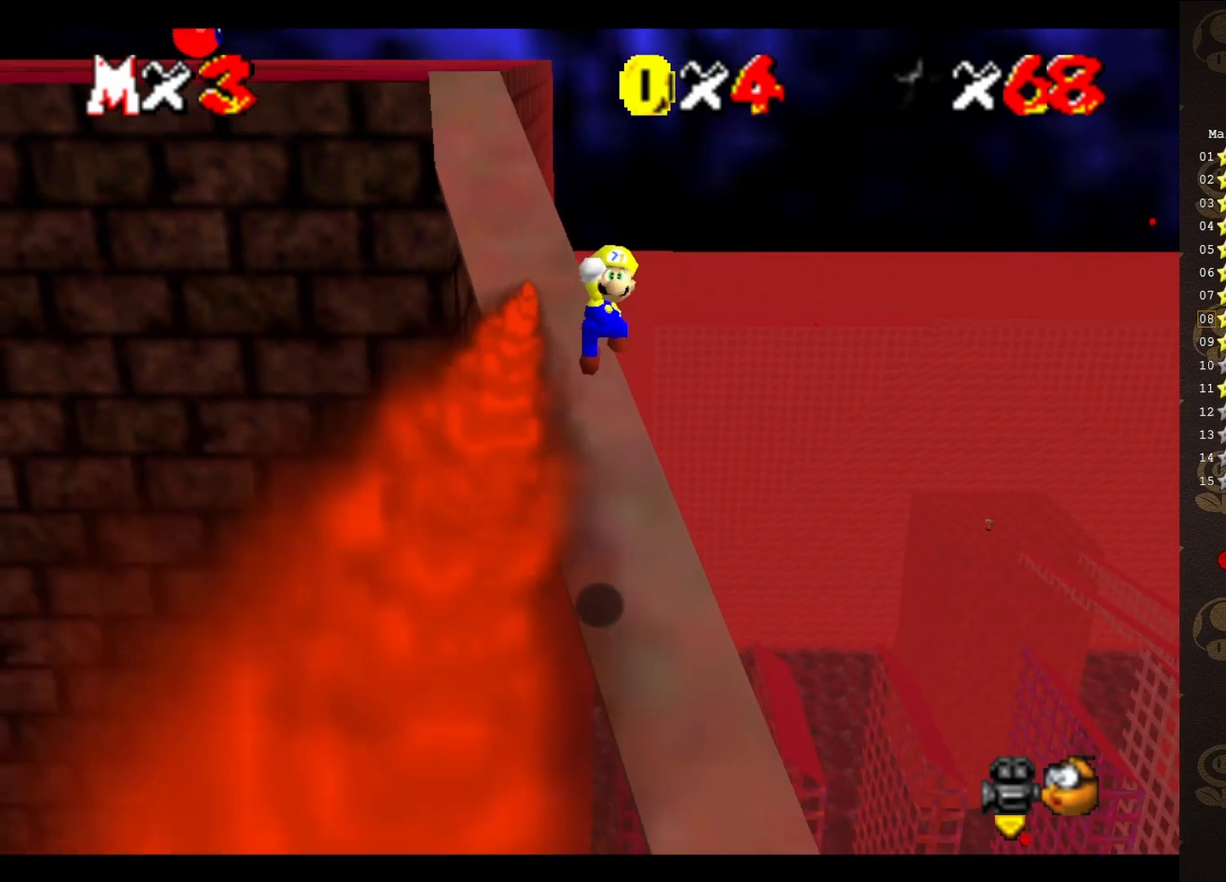
{"buttons": ["A", "B"], "left_stick": "up", "events": [[33, "left_stick", "center"], [100, "left_stick", "up"], [317, "B", "down"]]}
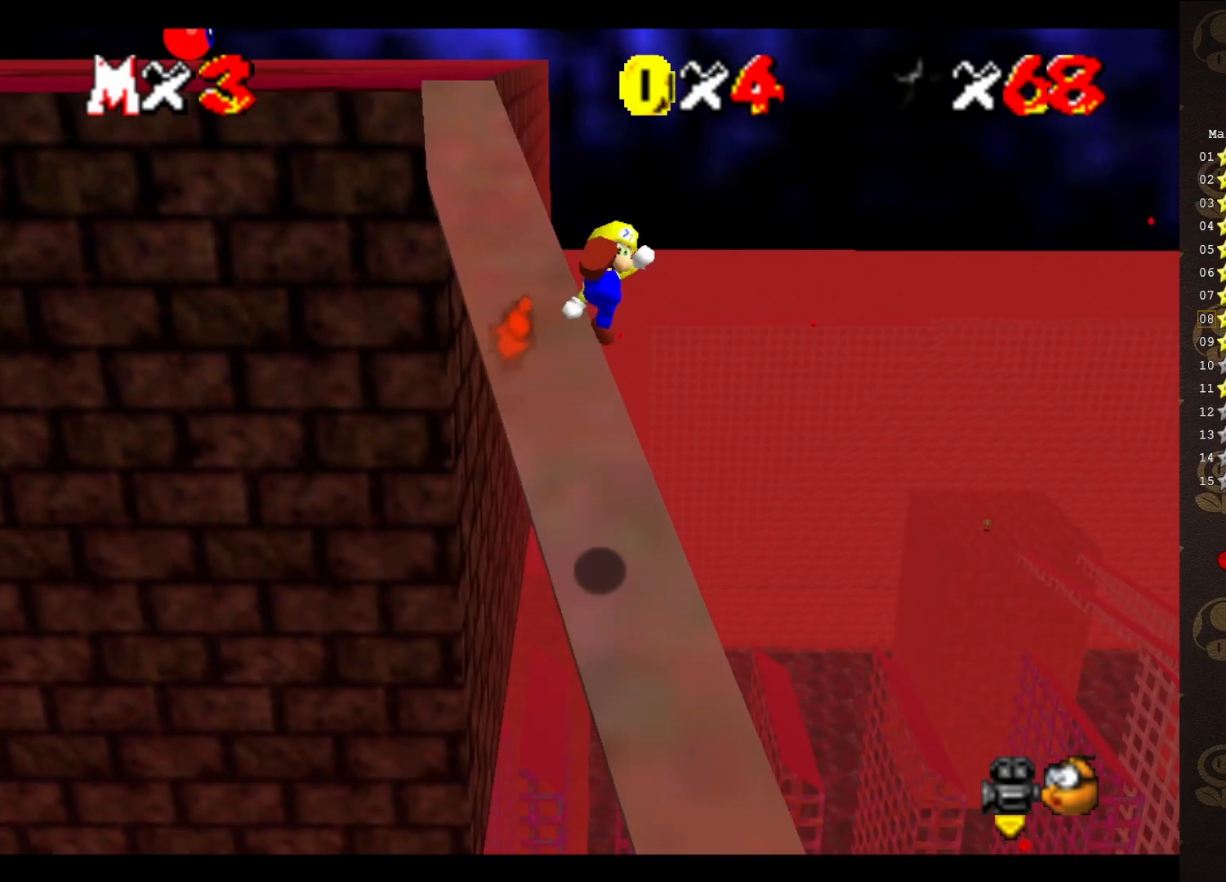
{"buttons": [], "left_stick": "up", "events": [[17, "A", "up"], [17, "B", "up"]]}
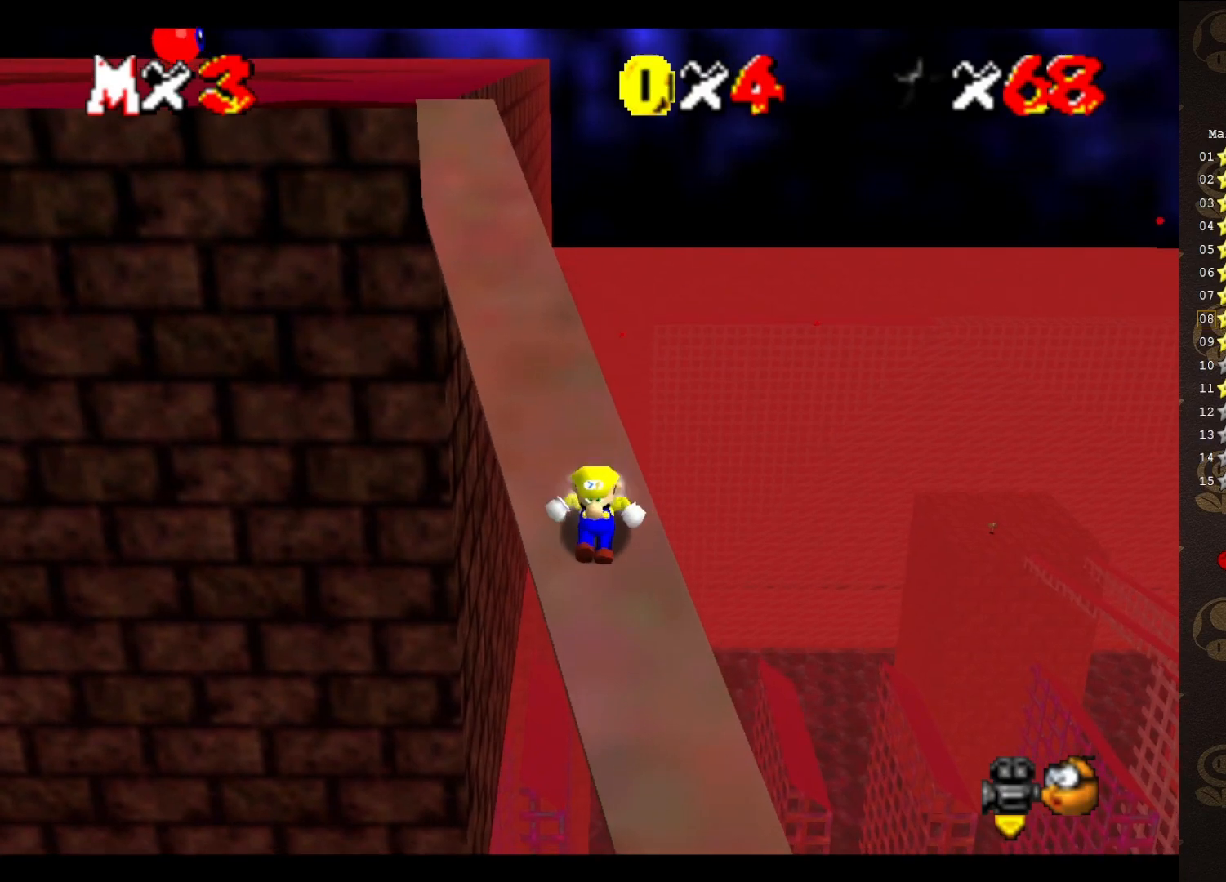
{"buttons": ["A"], "left_stick": "up", "events": [[50, "A", "down"], [83, "left_stick", "up-left"], [333, "left_stick", "up"]]}
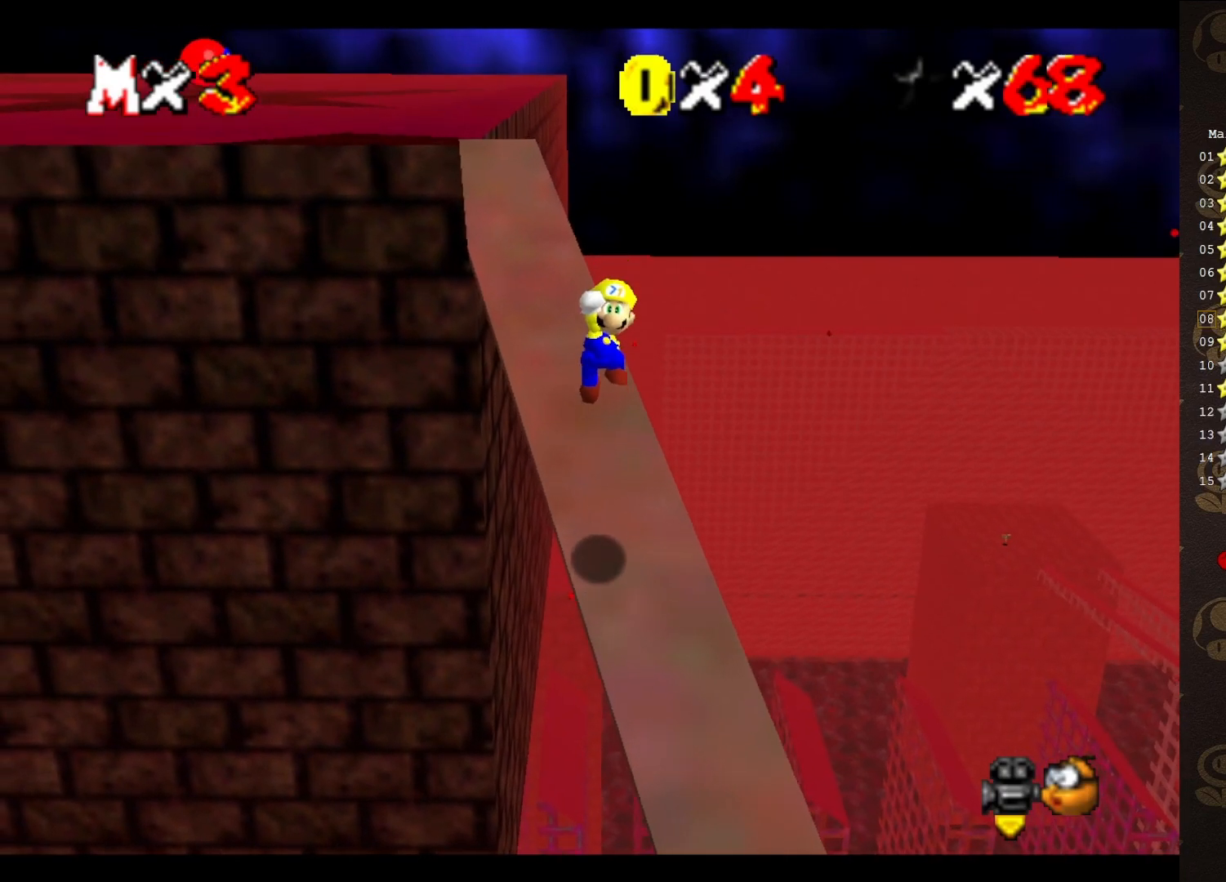
{"buttons": [], "left_stick": "up", "events": [[133, "B", "down"], [167, "A", "up"], [217, "B", "up"]]}
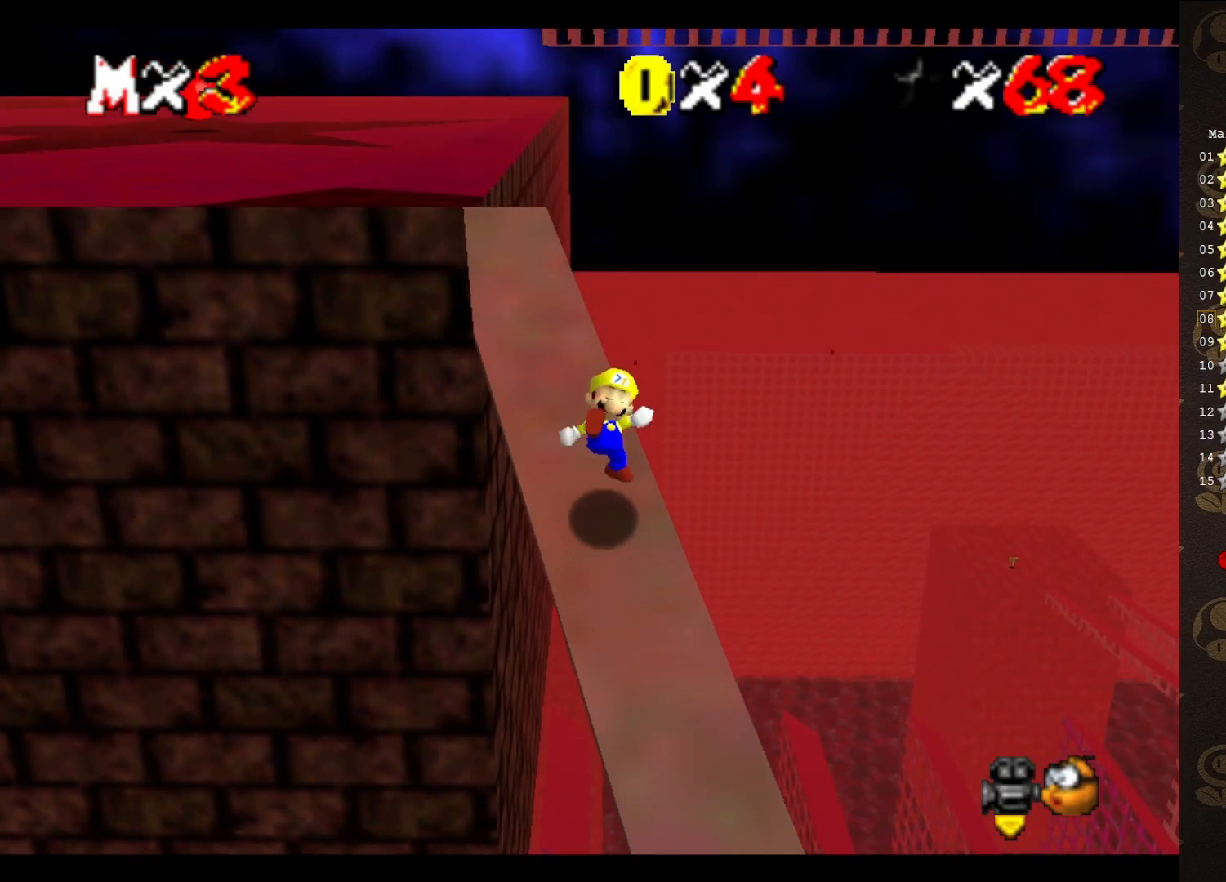
{"buttons": ["A"], "left_stick": "up-left", "events": [[300, "A", "down"], [300, "left_stick", "up-left"]]}
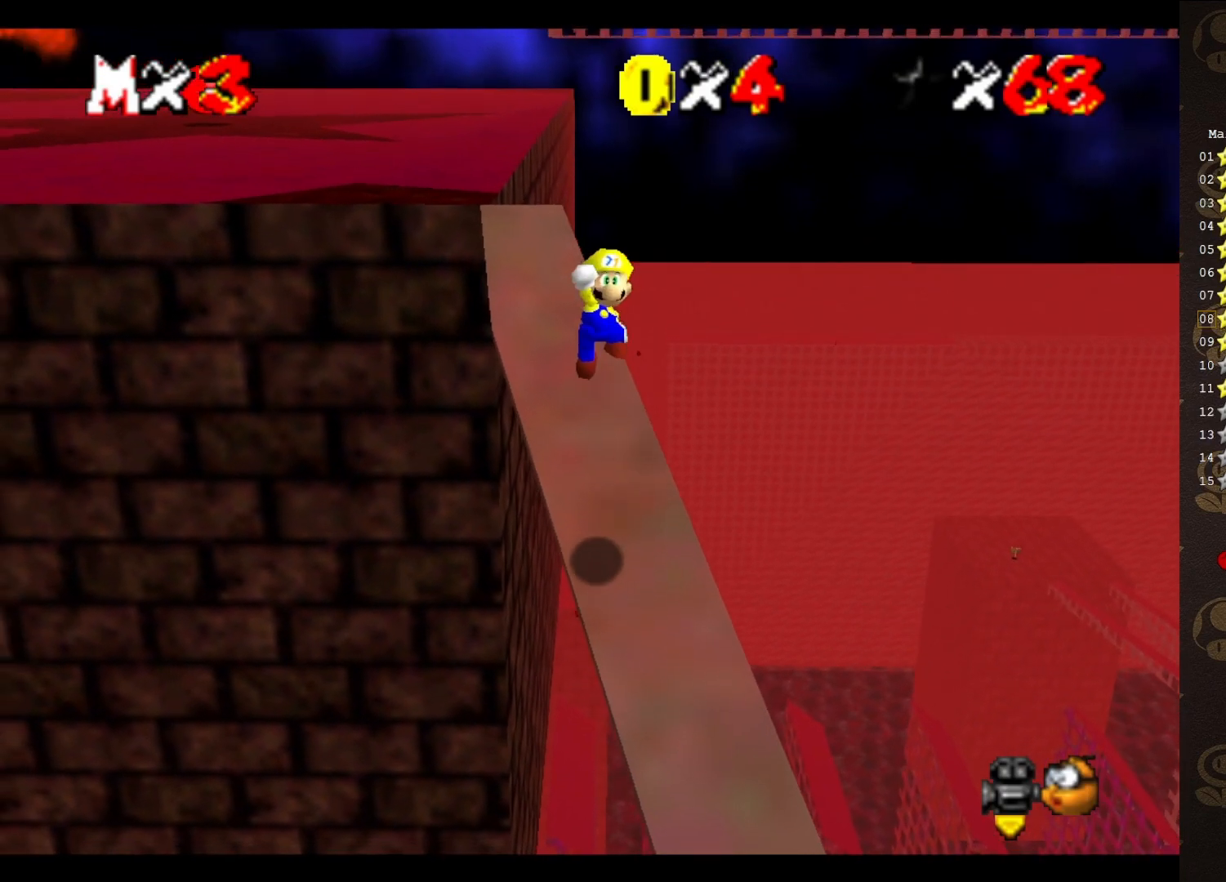
{"buttons": [], "left_stick": "up-left", "events": [[367, "A", "up"], [367, "B", "down"], [467, "B", "up"]]}
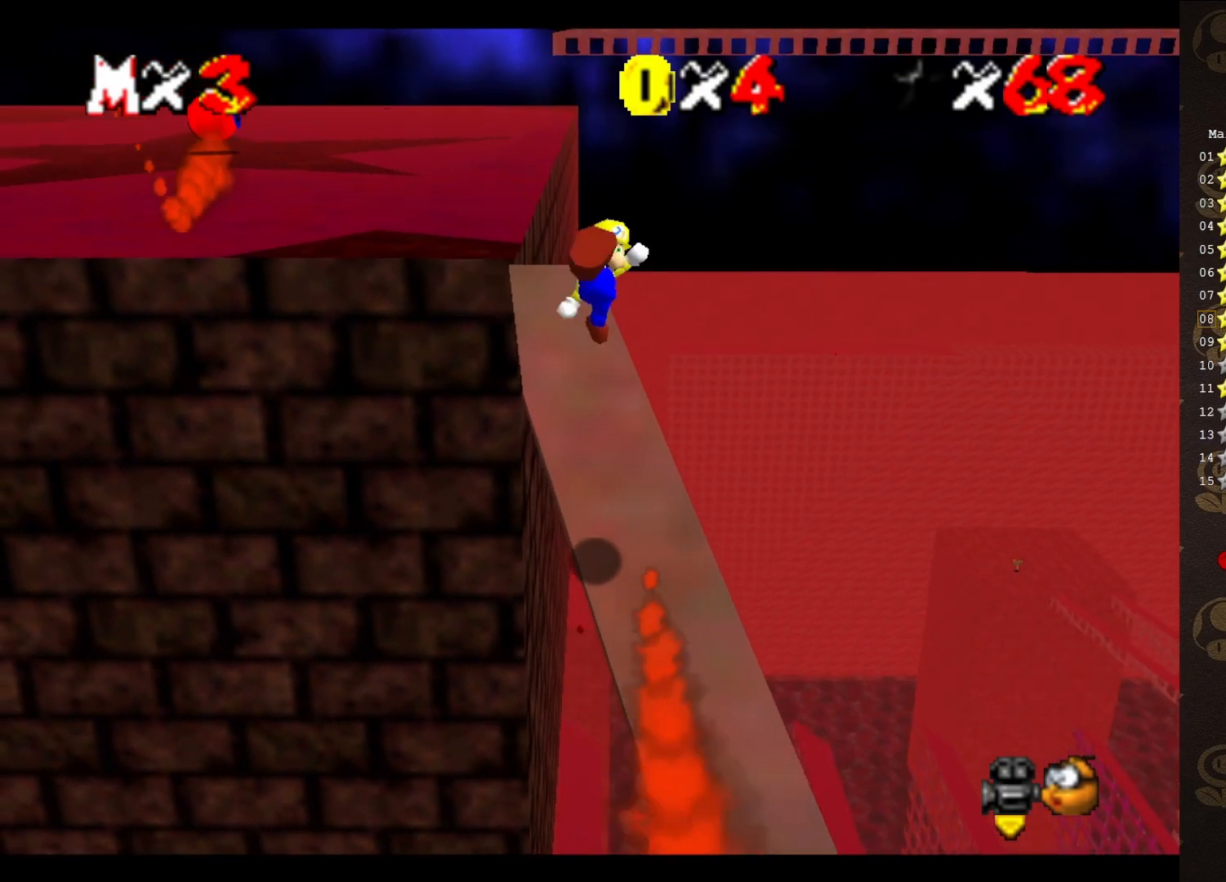
{"buttons": [], "left_stick": "up", "events": [[17, "left_stick", "up"]]}
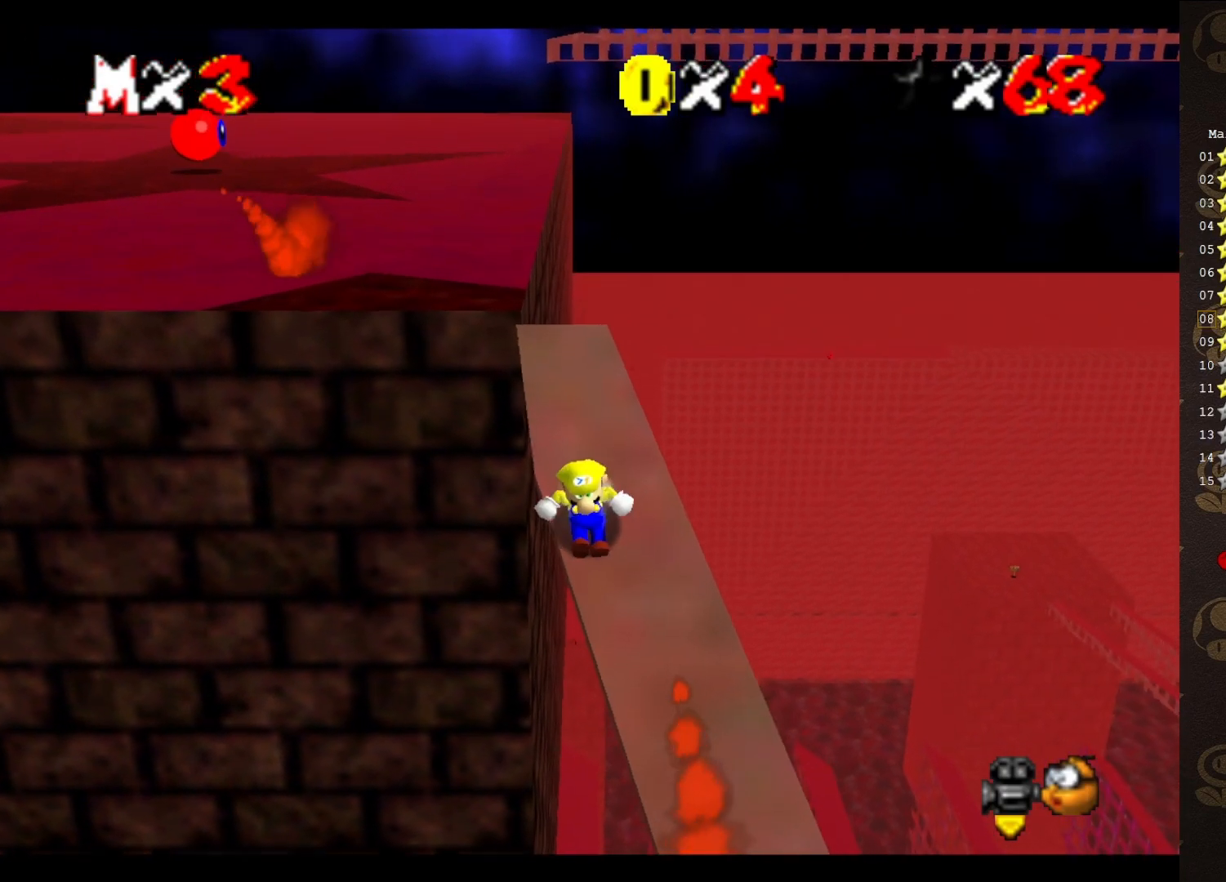
{"buttons": [], "left_stick": "up", "events": [[67, "A", "down"], [133, "B", "down"], [183, "A", "up"], [250, "B", "up"], [283, "left_stick", "up-right"], [417, "left_stick", "up"]]}
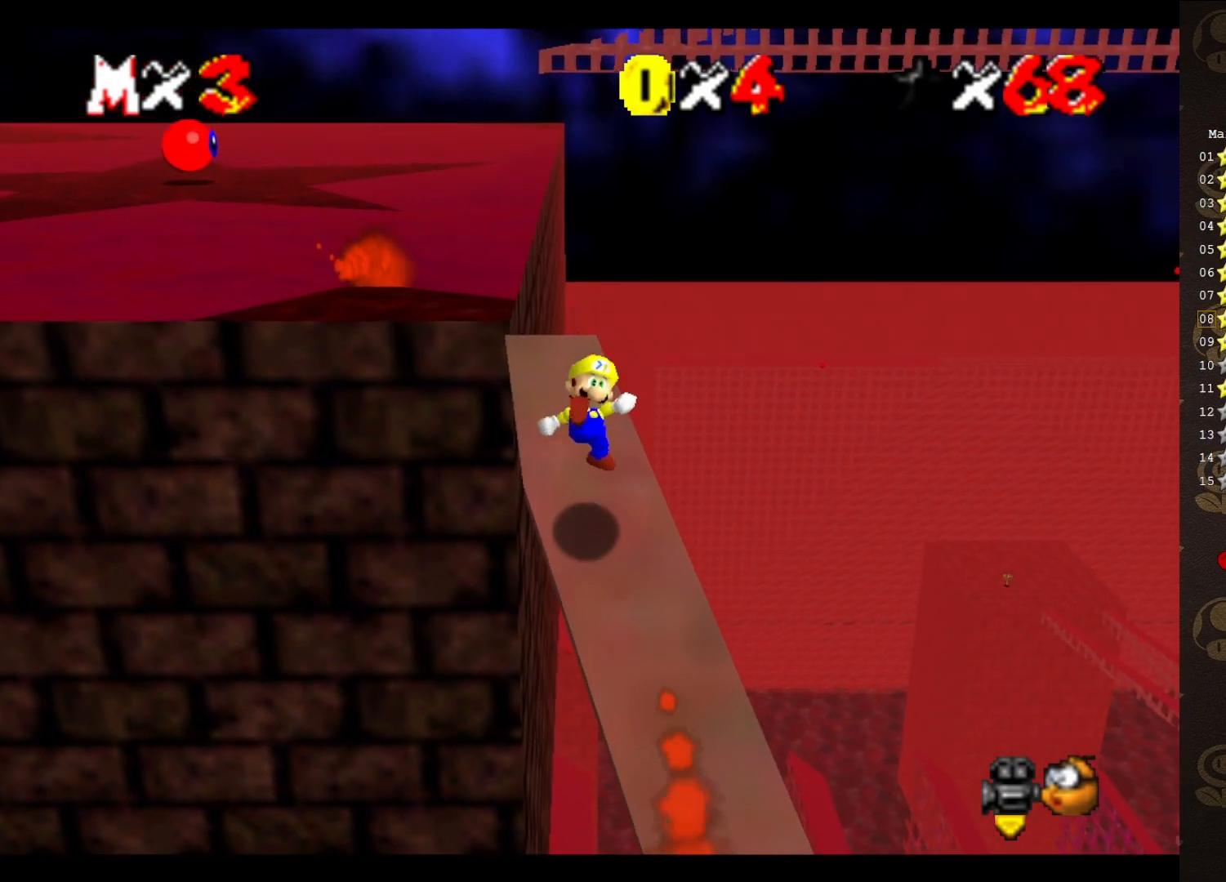
{"buttons": ["A"], "left_stick": "up-left", "events": [[100, "left_stick", "center"], [233, "left_stick", "up"], [267, "A", "down"], [450, "left_stick", "up-left"]]}
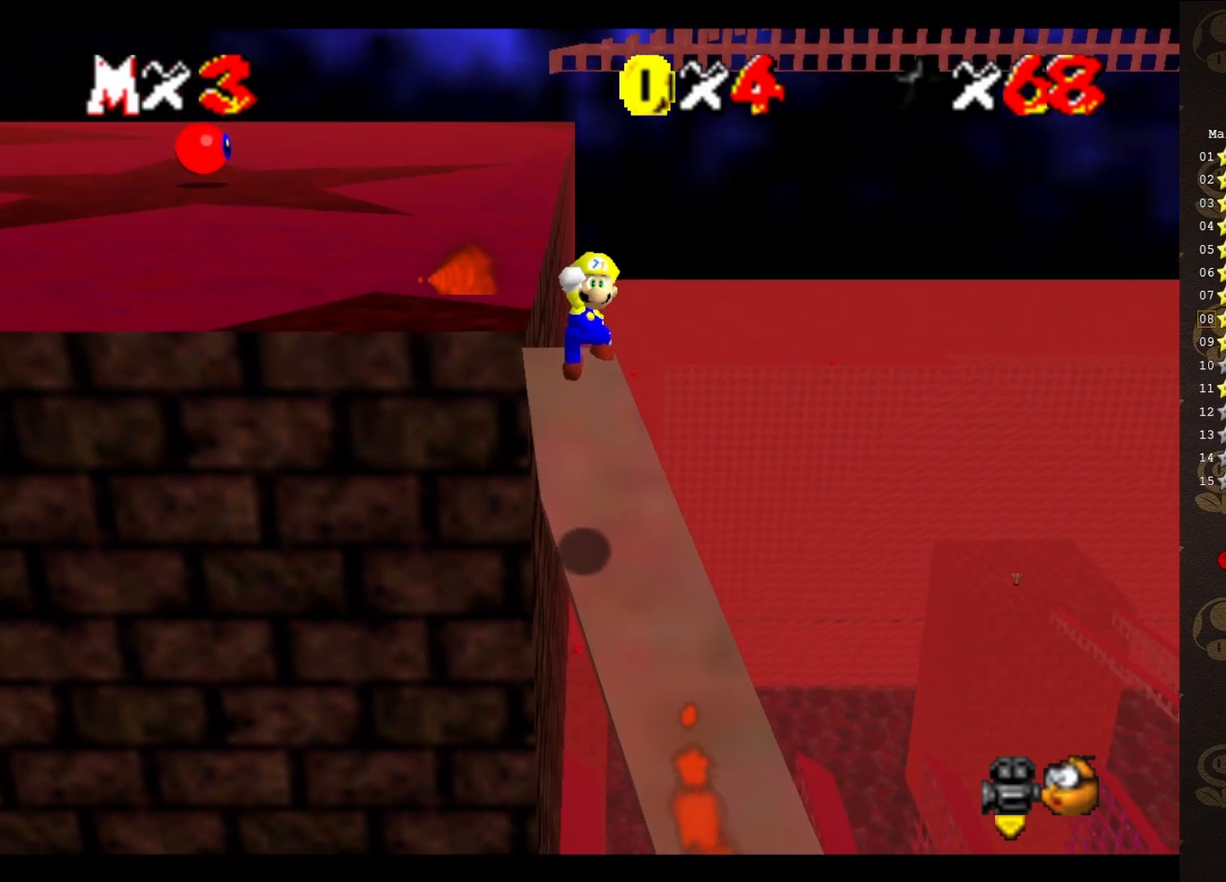
{"buttons": [], "left_stick": "center", "events": [[217, "B", "down"], [233, "A", "up"], [267, "B", "up"], [400, "left_stick", "center"]]}
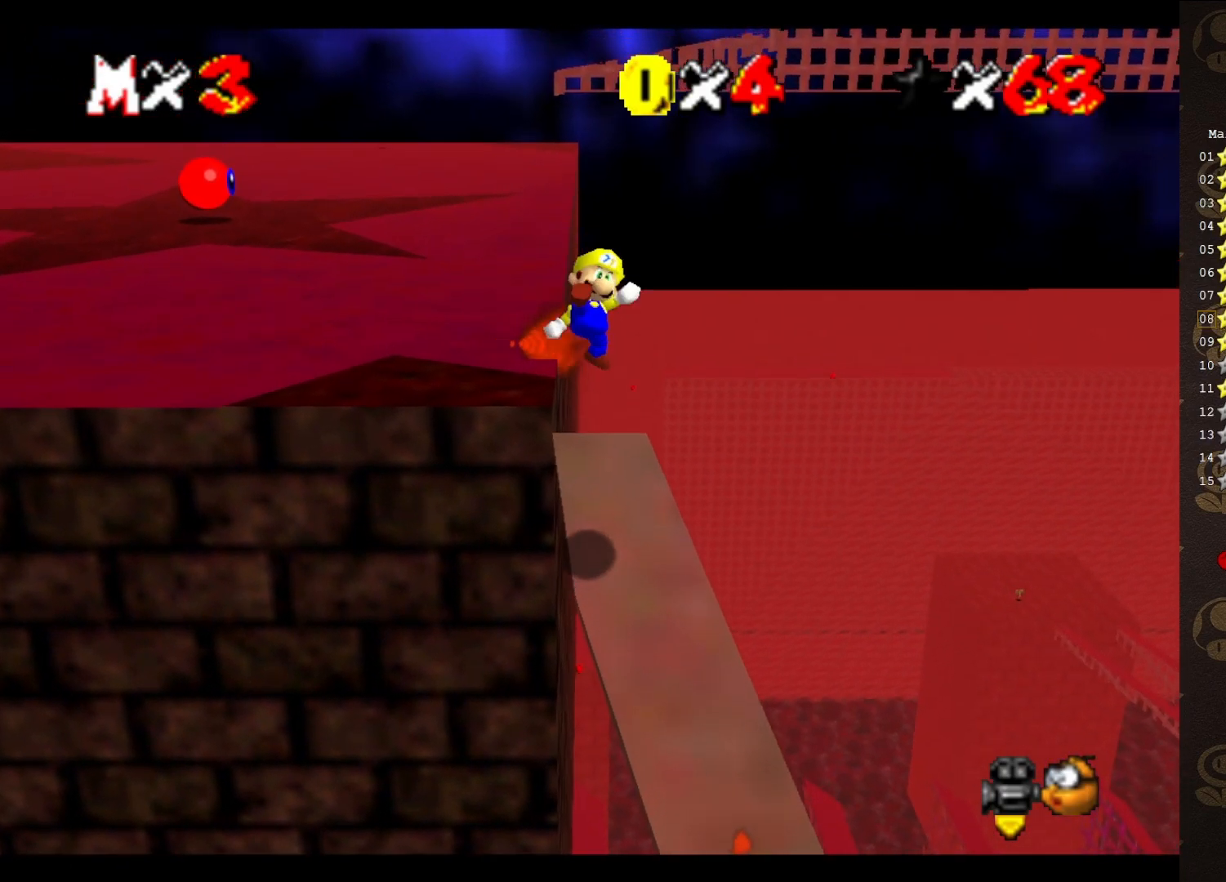
{"buttons": ["A"], "left_stick": "up", "events": [[50, "left_stick", "up"], [433, "A", "down"]]}
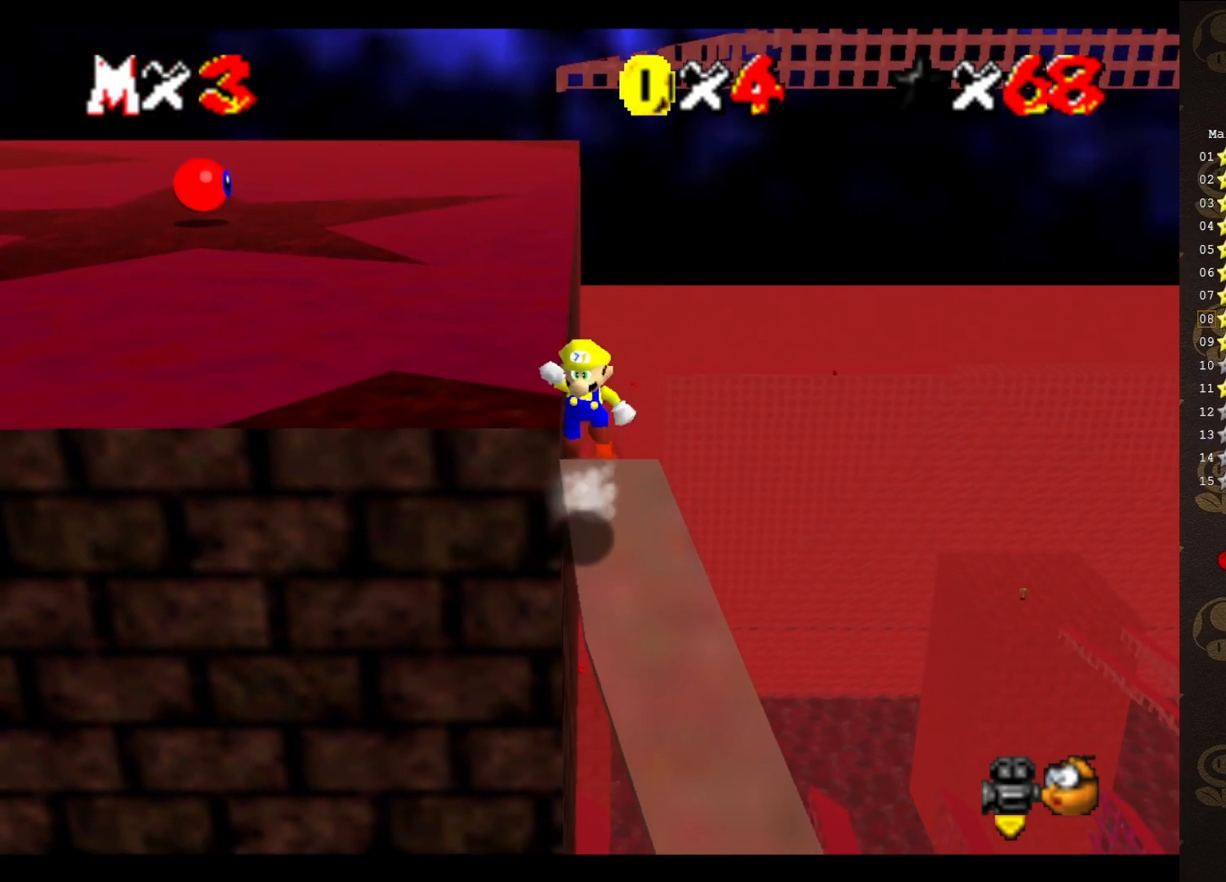
{"buttons": ["A"], "left_stick": "up", "events": []}
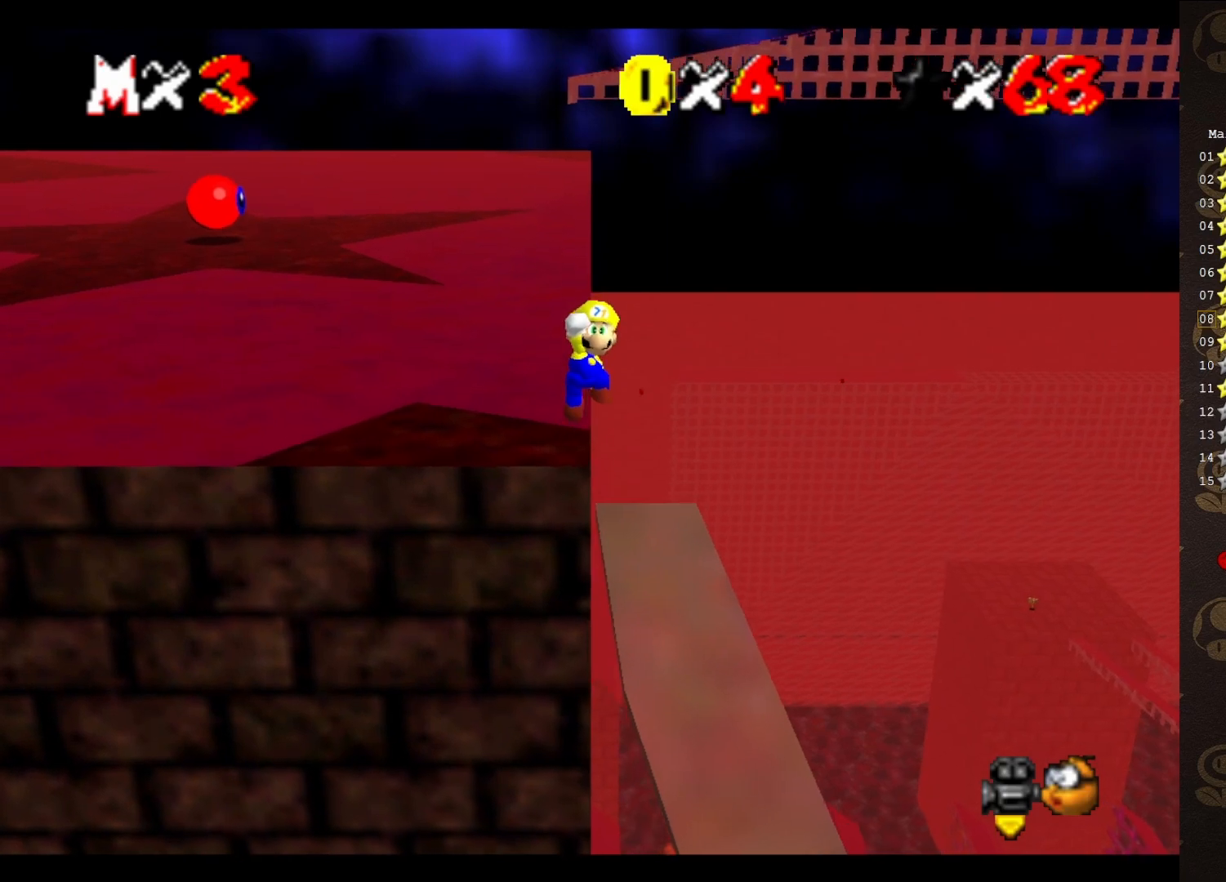
{"buttons": ["START"], "left_stick": "up-left", "events": [[67, "B", "down"], [100, "left_stick", "up-left"], [167, "A", "up"], [167, "B", "up"], [267, "C_RIGHT", "down"], [350, "C_RIGHT", "up"], [467, "START", "down"]]}
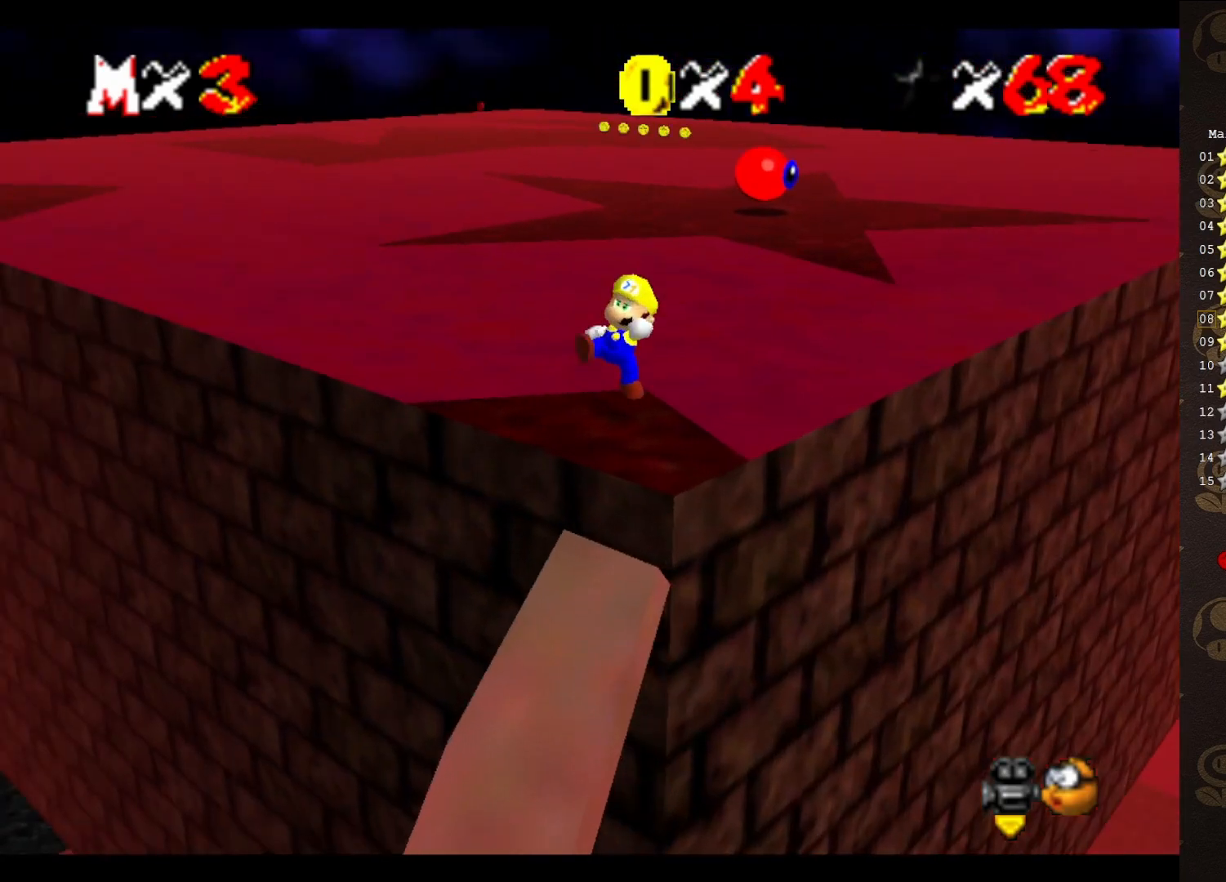
{"buttons": ["START"], "left_stick": "up", "events": [[33, "left_stick", "up"], [117, "START", "up"], [333, "START", "down"], [433, "START", "up"], [500, "START", "down"]]}
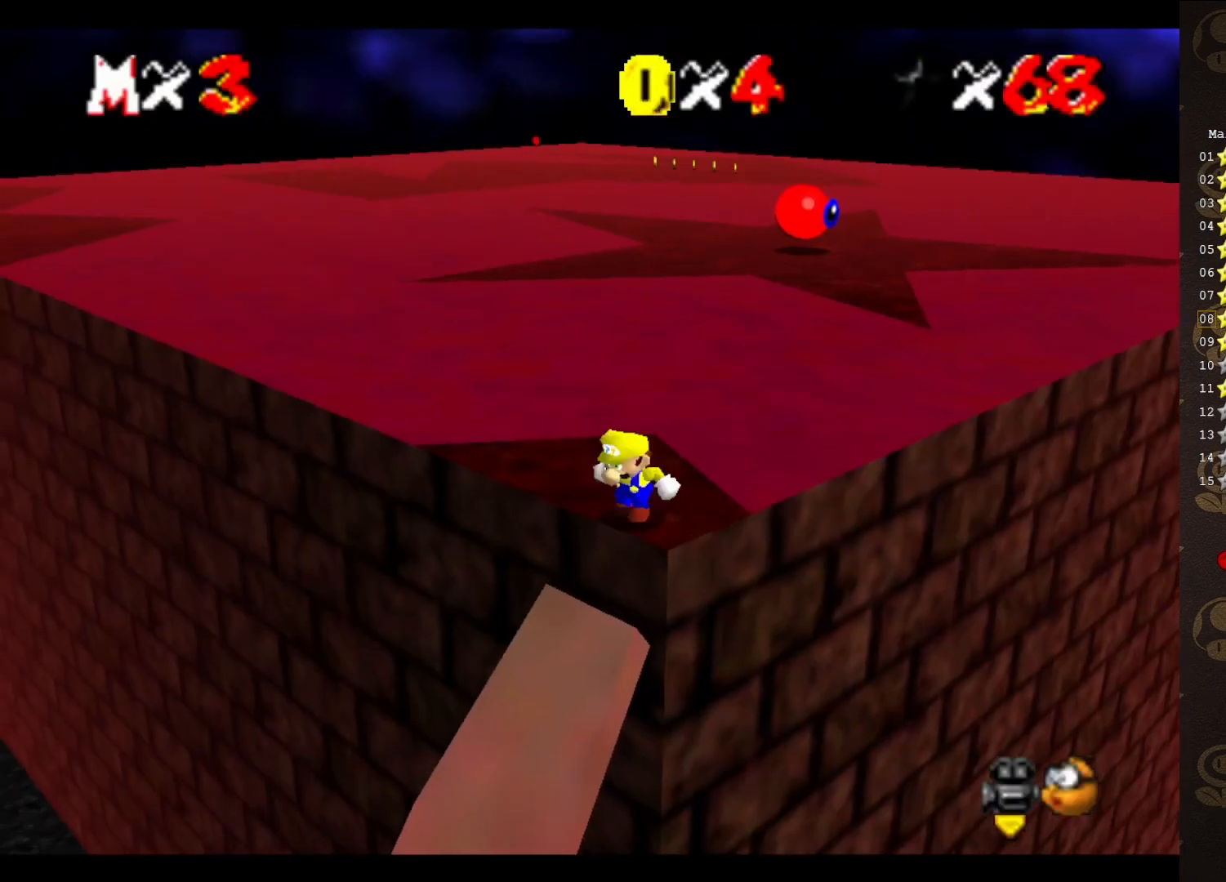
{"buttons": ["START"], "left_stick": "center", "events": [[83, "START", "up"], [433, "START", "down"], [433, "left_stick", "center"]]}